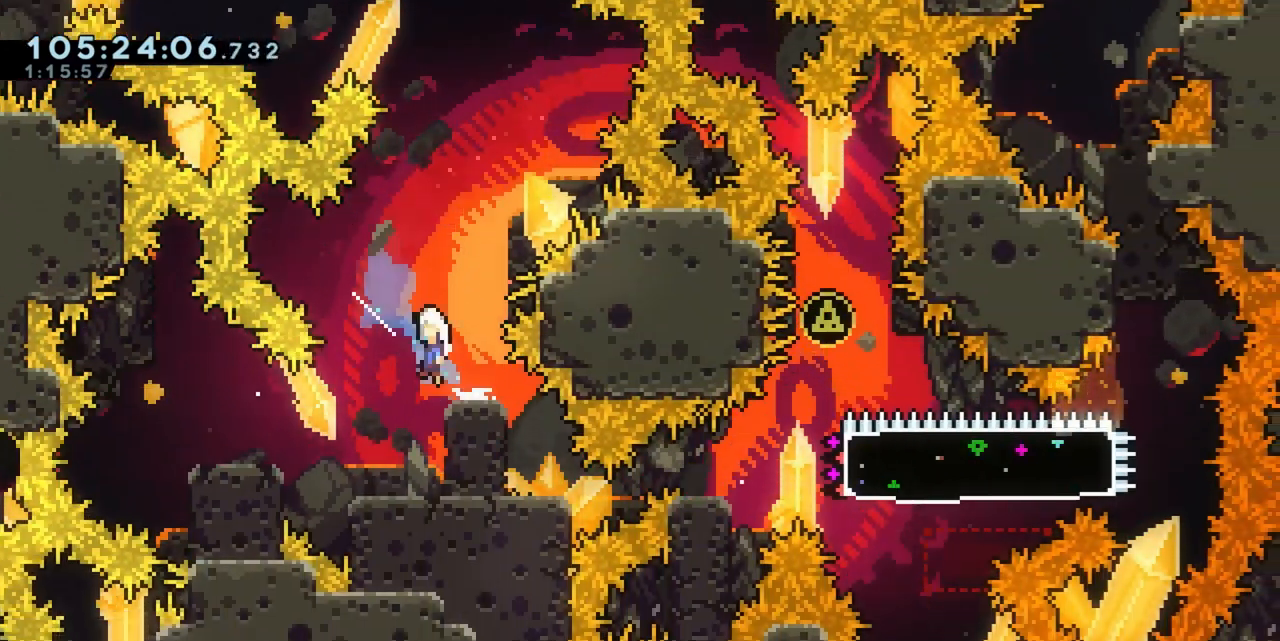
Gameplay with keyboard; each line is a JSON object with the keys held at the frame after it. "events" lists presses ("down") and releases ("up") of "a", "d", "dash", "demo", "grab", "grab2", "j", "jump", "jump2", "jump3", "return", "s" and "w" between this image and that frame as [ms after this image, input, new state], when the widget could be followed in between. No other keys are recorded. Mouse input is not recorded. Key names are as the overlay labels them; some are game actions (e.g. jump) rather than physical keys.
{"keys": ["d", "s"], "events": [[17, "jump", "down"], [67, "dash", "down"], [167, "dash", "up"], [167, "jump", "up"], [217, "d", "down"], [267, "a", "up"], [267, "jump", "down"], [367, "dash", "down"], [450, "jump", "up"], [500, "dash", "up"]]}
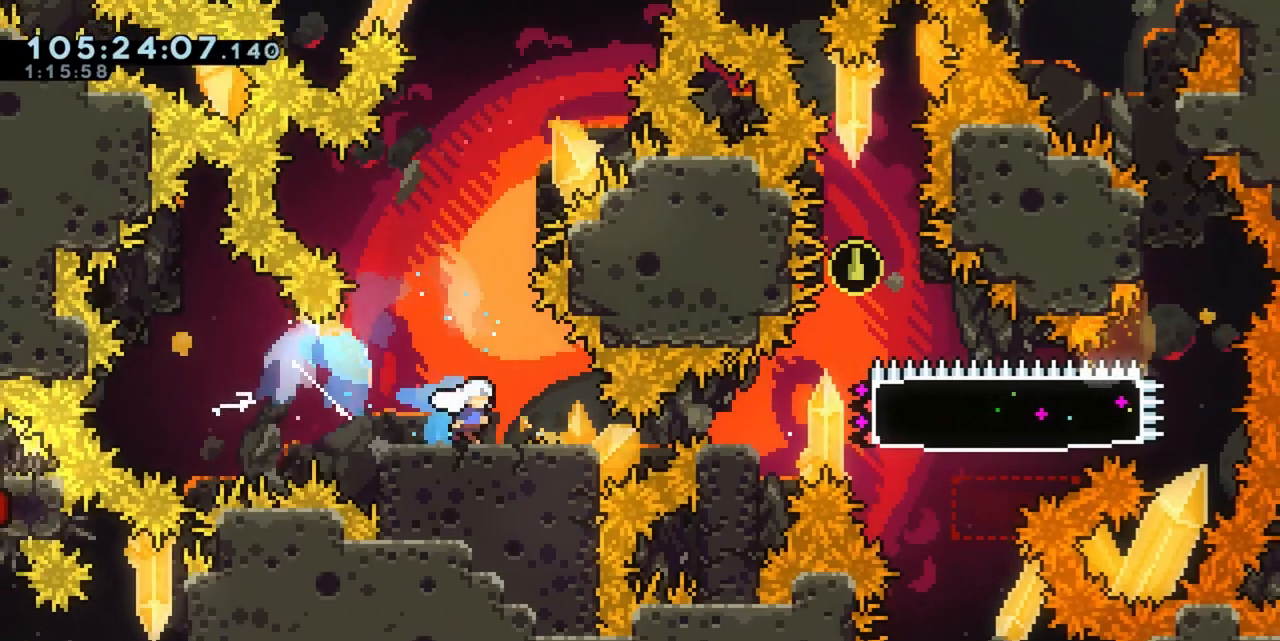
{"keys": ["jump"], "events": [[83, "dash", "down"], [233, "dash", "up"], [317, "s", "up"], [417, "jump", "down"], [500, "d", "up"]]}
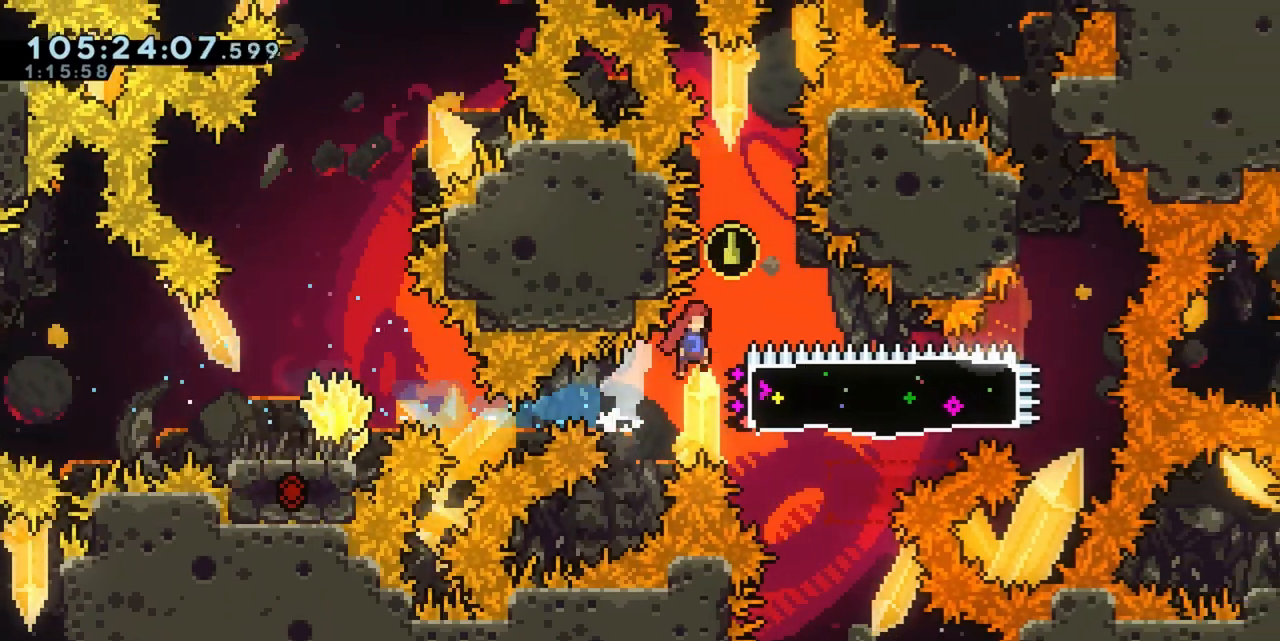
{"keys": ["d", "dash"]}
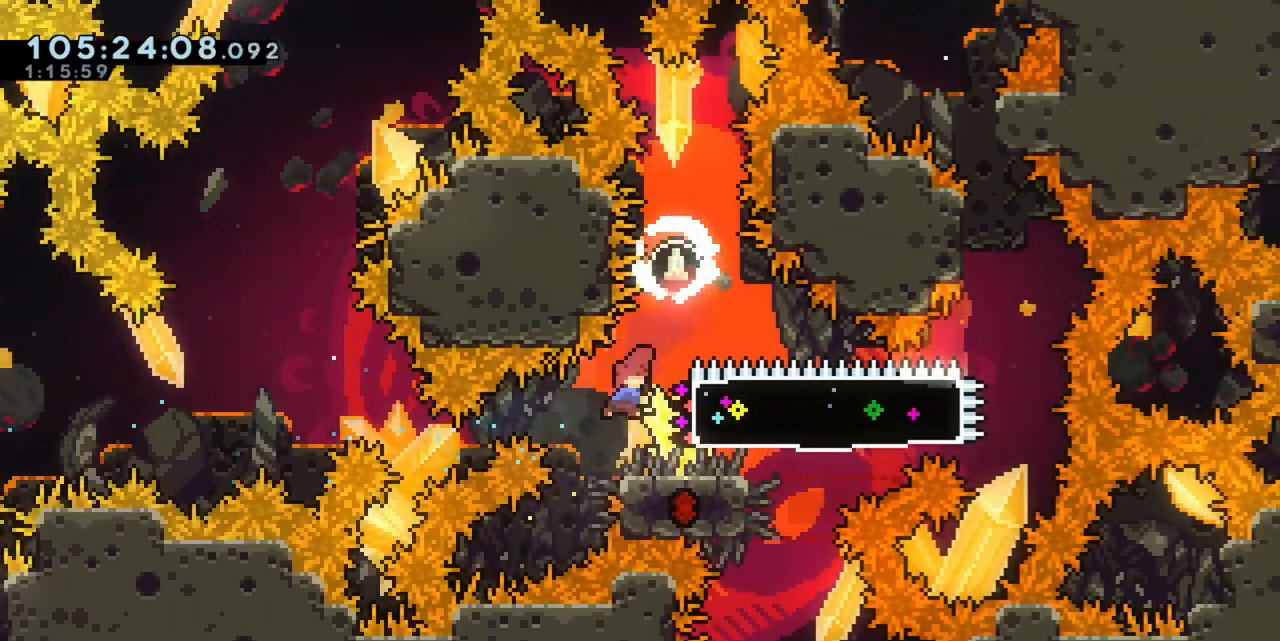
{"keys": ["a"]}
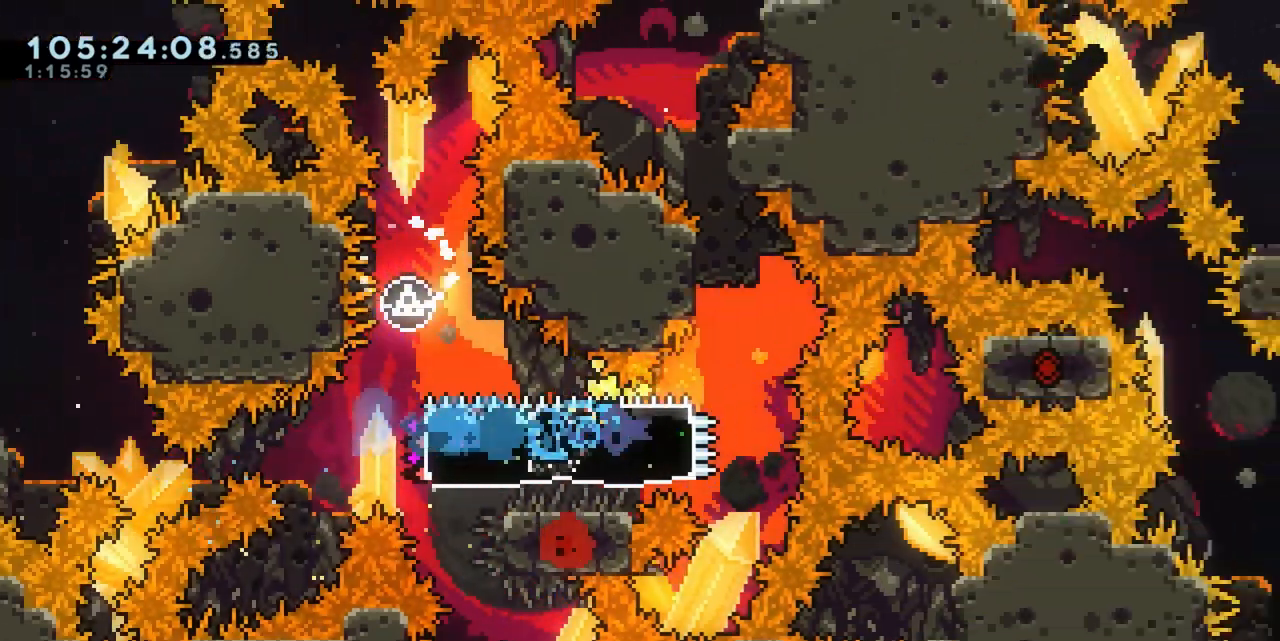
{"keys": ["a", "grab", "w"]}